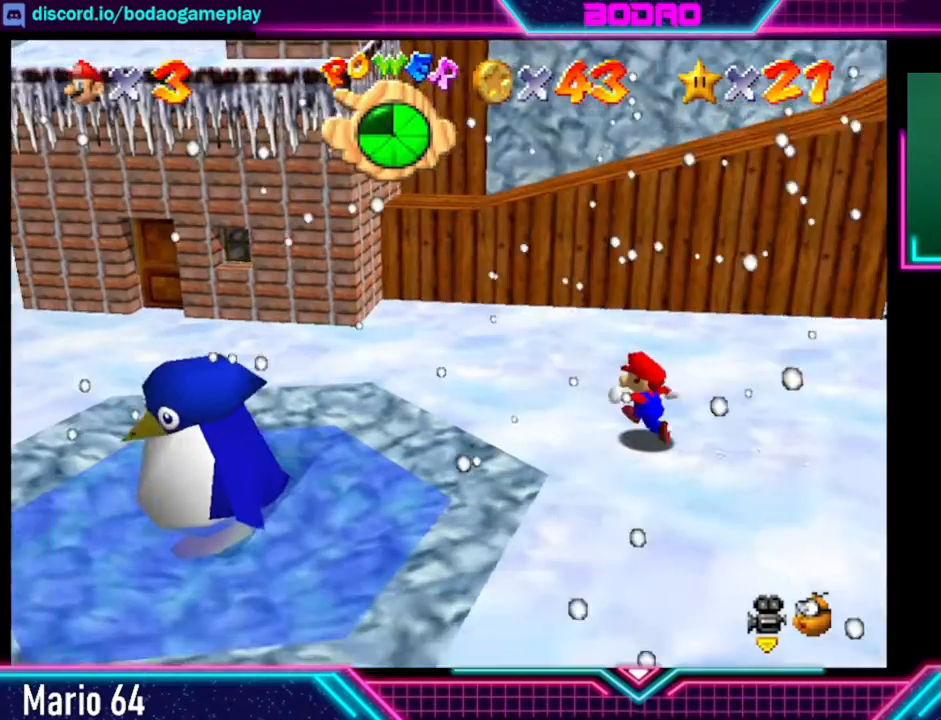
Gameplay with a controller (Xbox layout); each line is a JSON object with the inputs held at the frame after it. "events" lists button and stick changes between this image and that frame as [ms after this image, input, new state], when the widget could be followed in between. Not read: L3 R3 right_stick.
{"buttons": [], "left_stick": "left", "events": []}
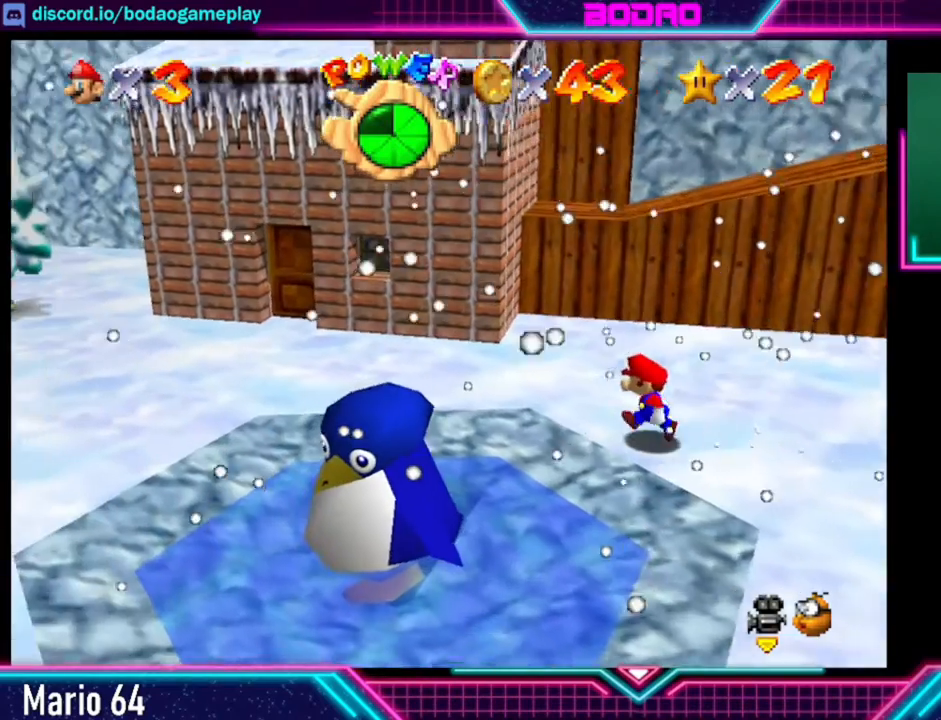
{"buttons": [], "left_stick": "left", "events": []}
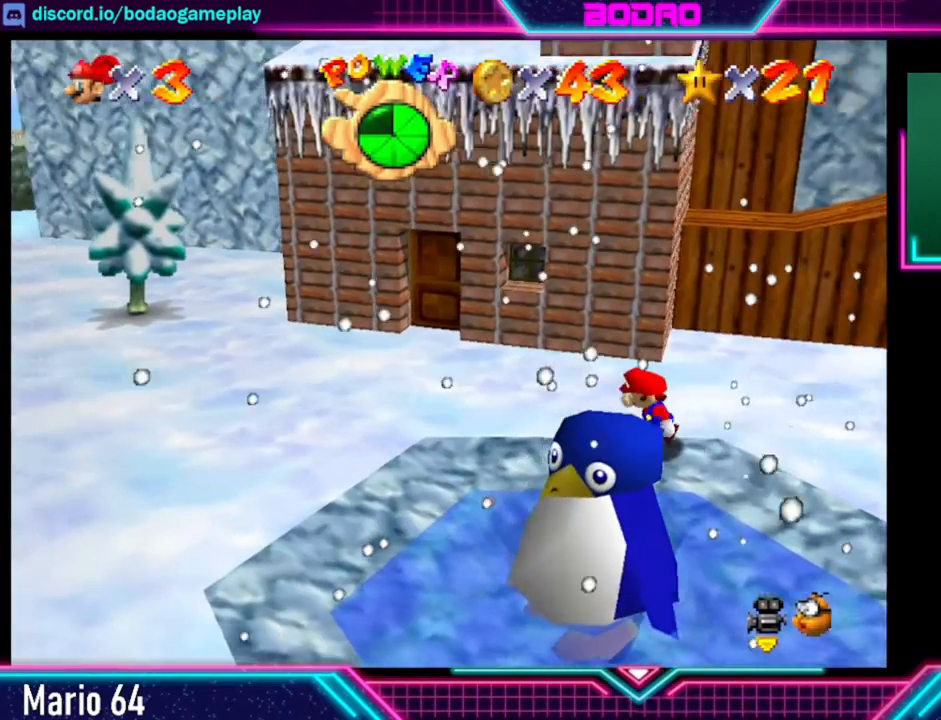
{"buttons": [], "left_stick": "left", "events": []}
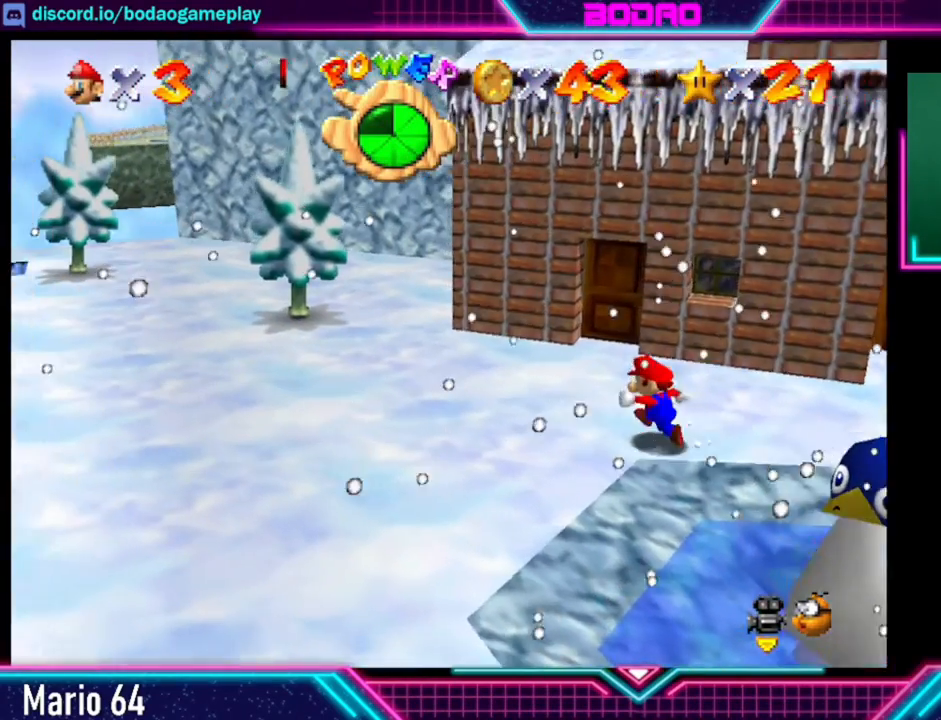
{"buttons": [], "left_stick": "left", "events": []}
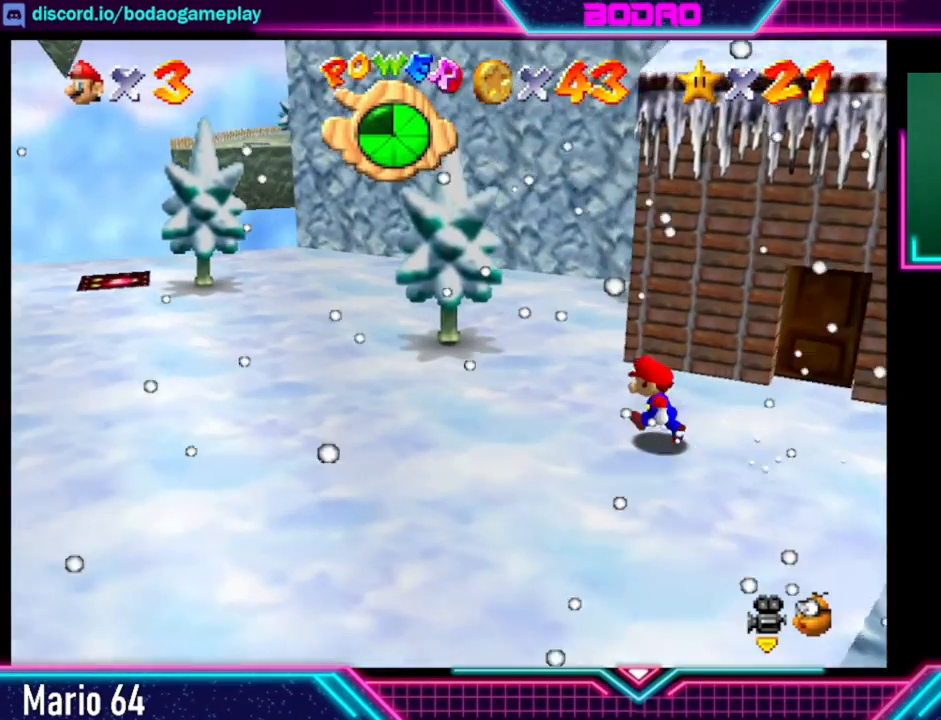
{"buttons": [], "left_stick": "up-left", "events": [[120, "left_stick", "up-left"]]}
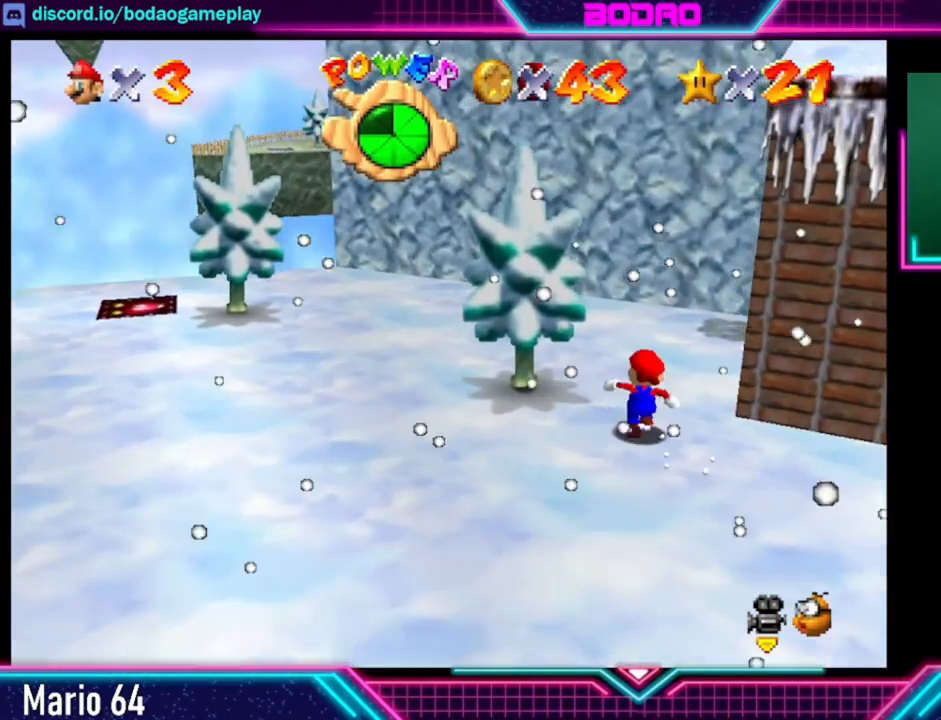
{"buttons": [], "left_stick": "center", "events": [[200, "A", "down"], [200, "left_stick", "down-left"], [360, "A", "up"], [360, "left_stick", "center"]]}
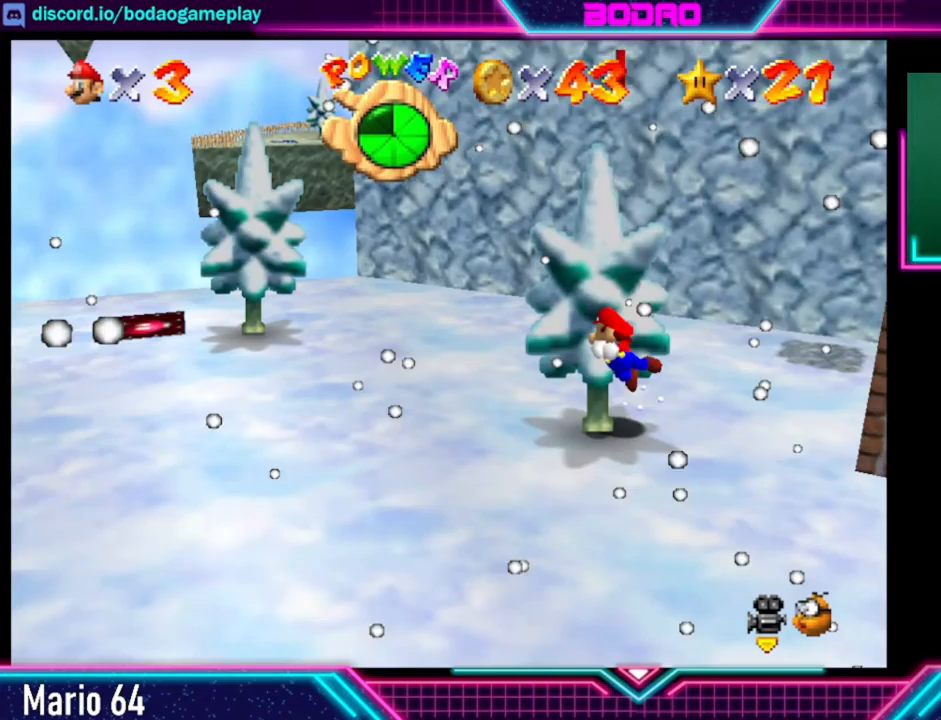
{"buttons": [], "left_stick": "up", "events": [[120, "left_stick", "up"]]}
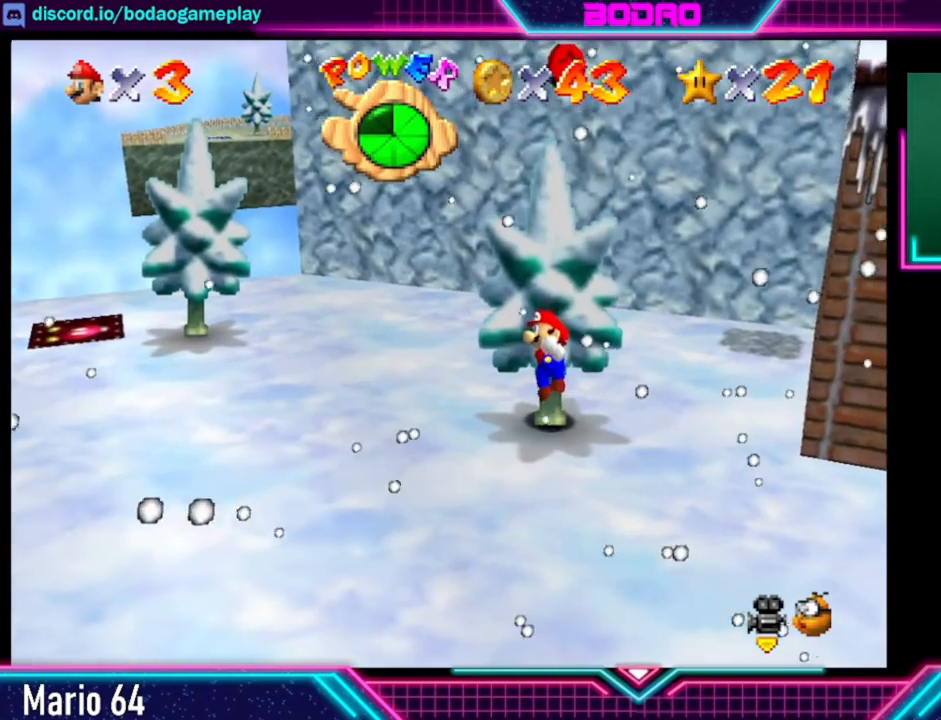
{"buttons": [], "left_stick": "up", "events": []}
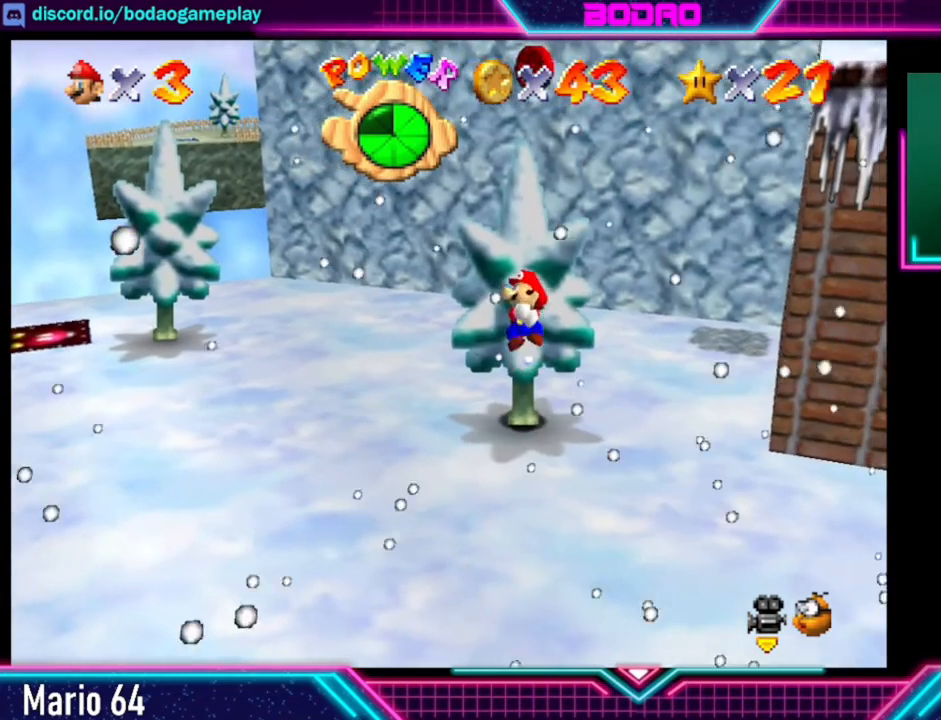
{"buttons": [], "left_stick": "up", "events": []}
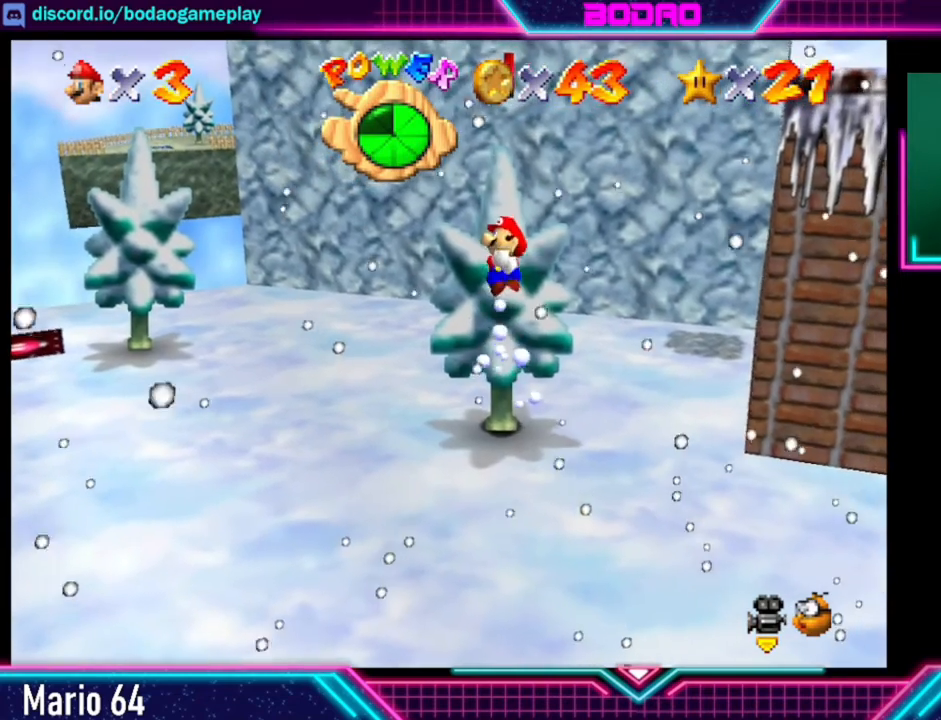
{"buttons": [], "left_stick": "up", "events": []}
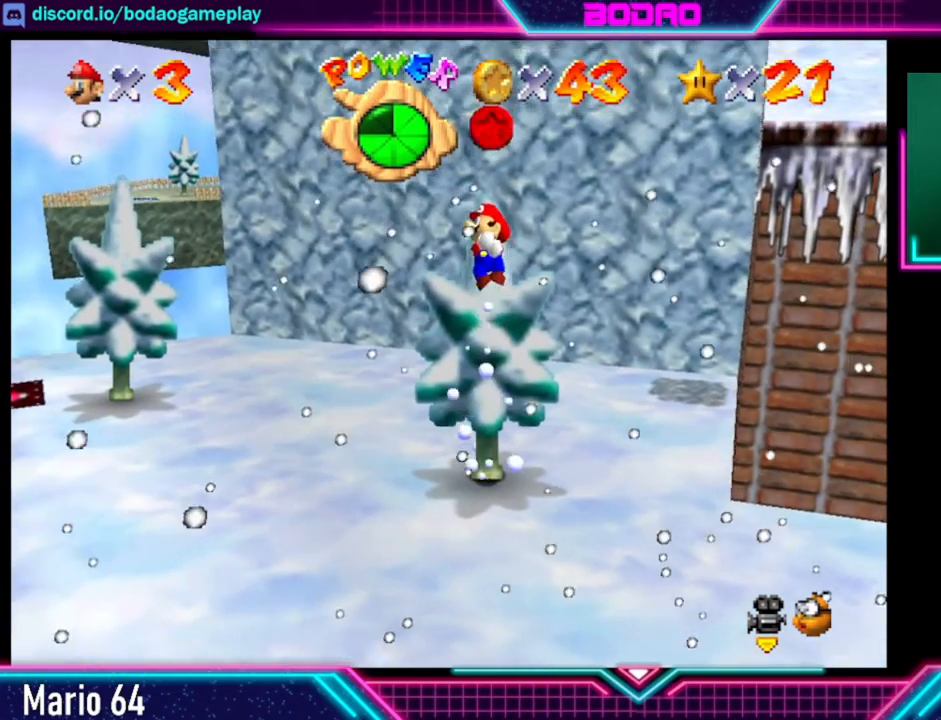
{"buttons": [], "left_stick": "up", "events": []}
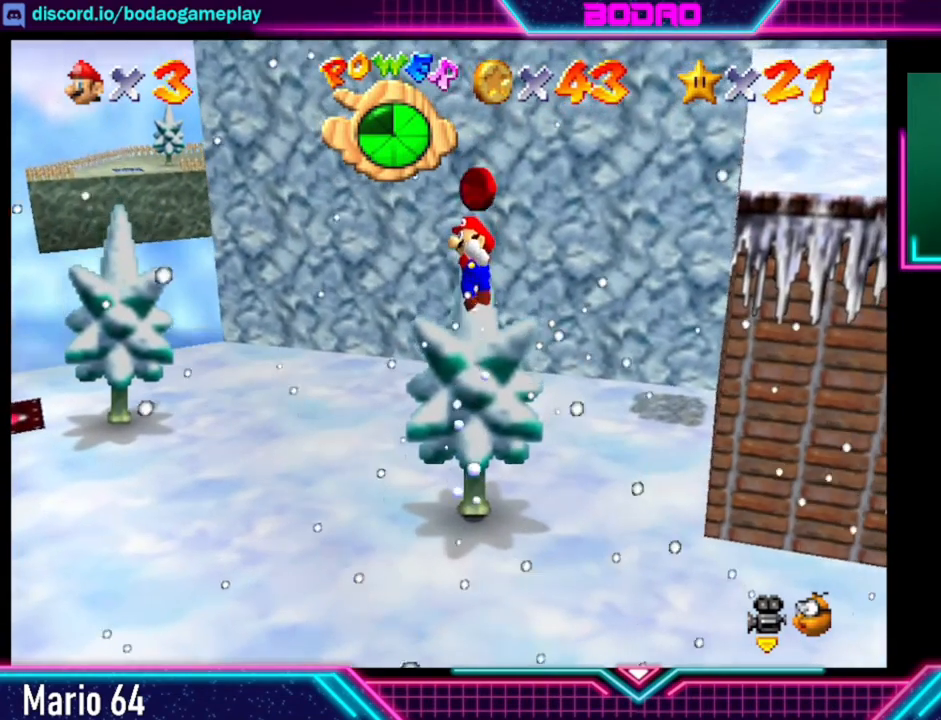
{"buttons": [], "left_stick": "center", "events": [[80, "left_stick", "center"]]}
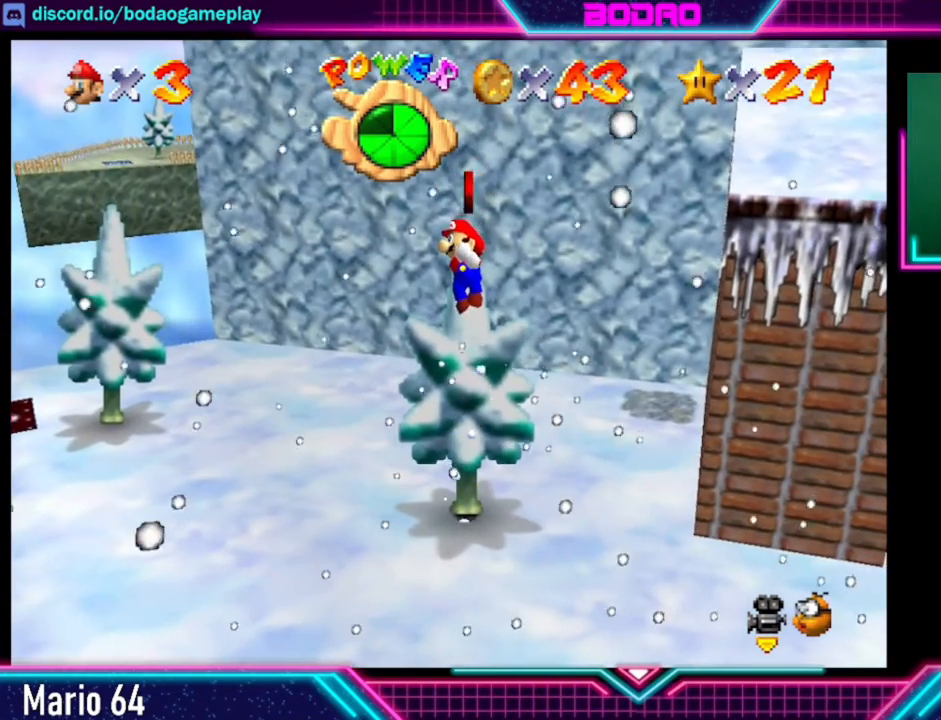
{"buttons": [], "left_stick": "center", "events": [[80, "left_stick", "up"], [520, "left_stick", "center"]]}
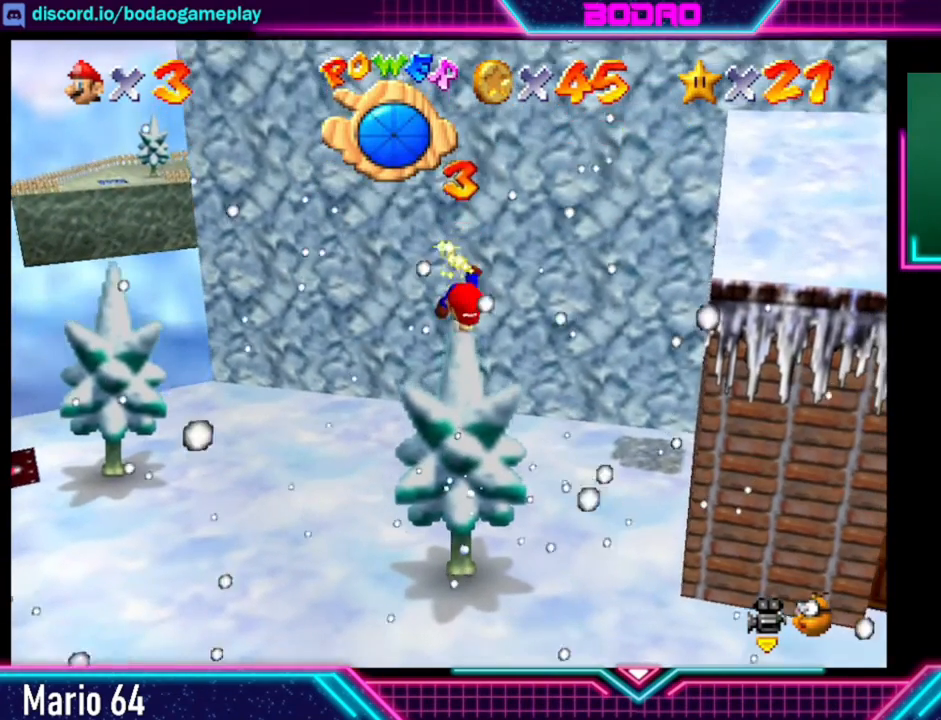
{"buttons": [], "left_stick": "center", "events": []}
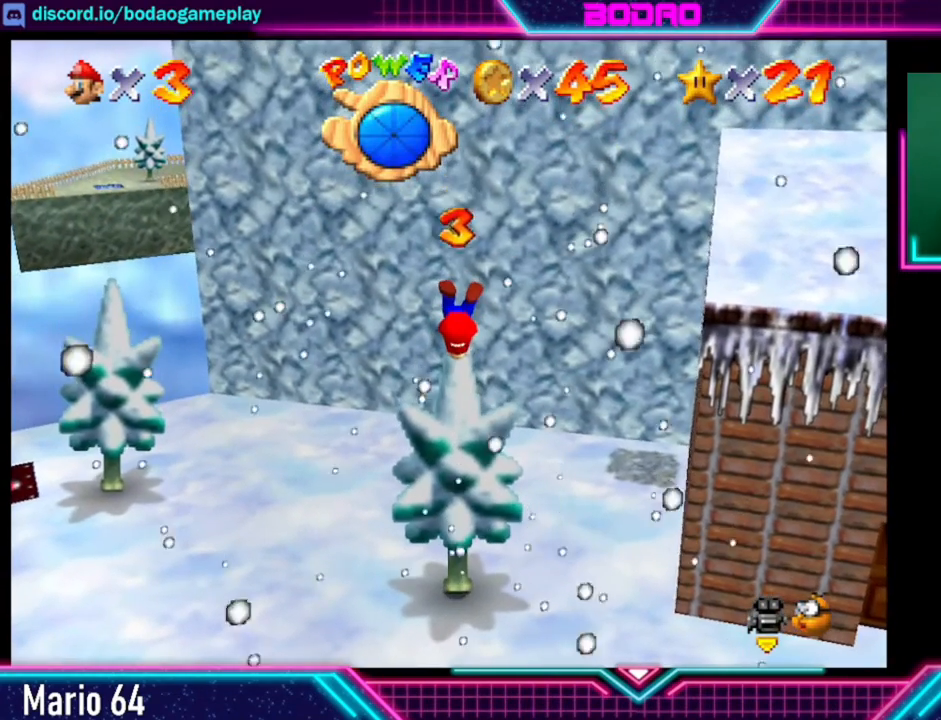
{"buttons": [], "left_stick": "down", "events": [[280, "left_stick", "down"]]}
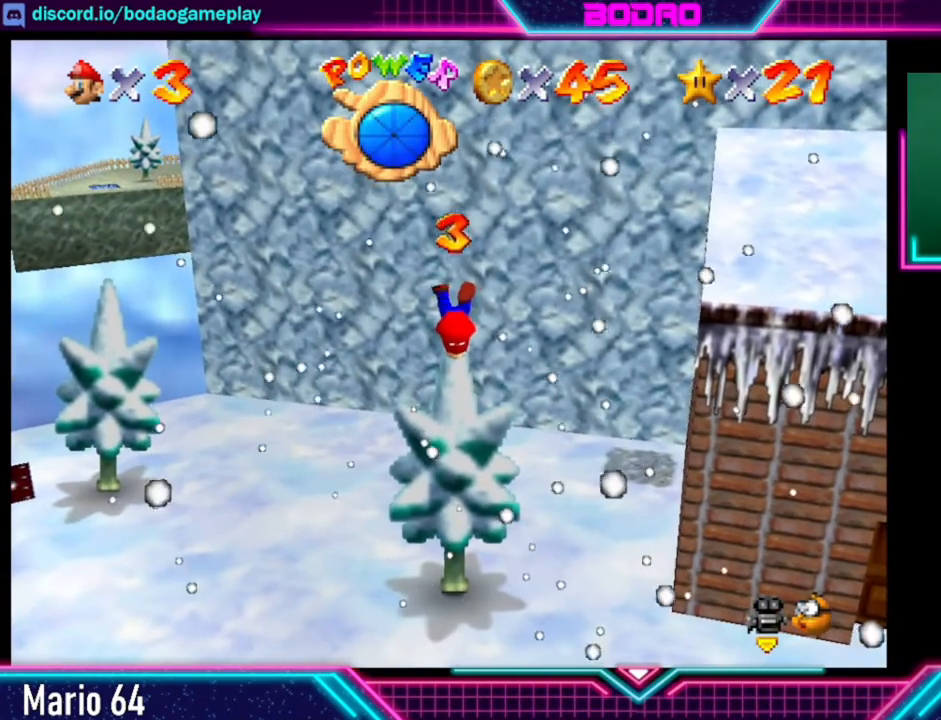
{"buttons": [], "left_stick": "down", "events": []}
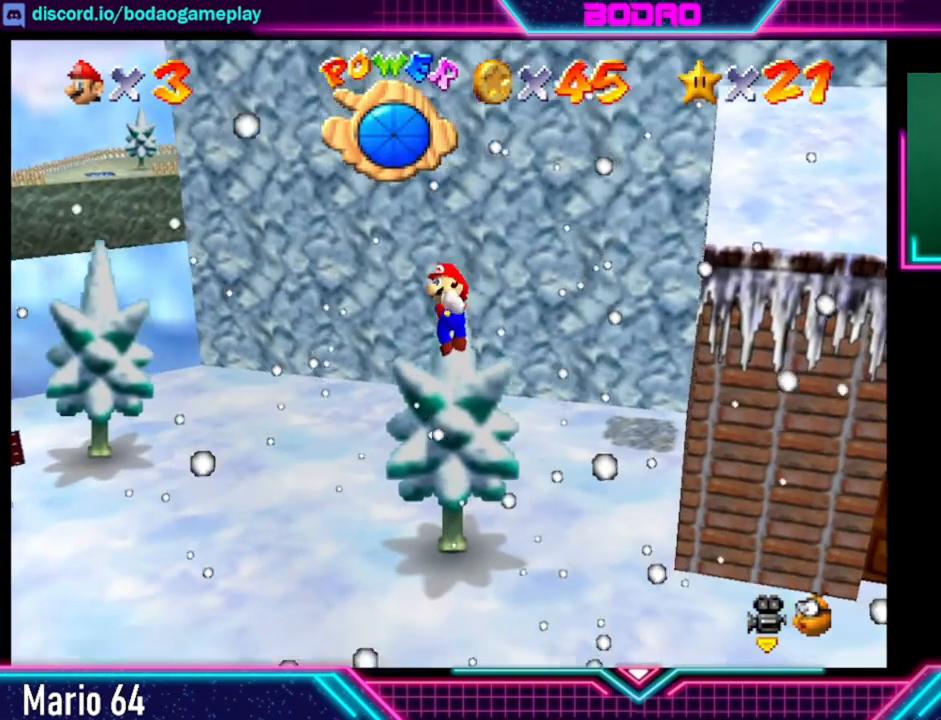
{"buttons": [], "left_stick": "down", "events": []}
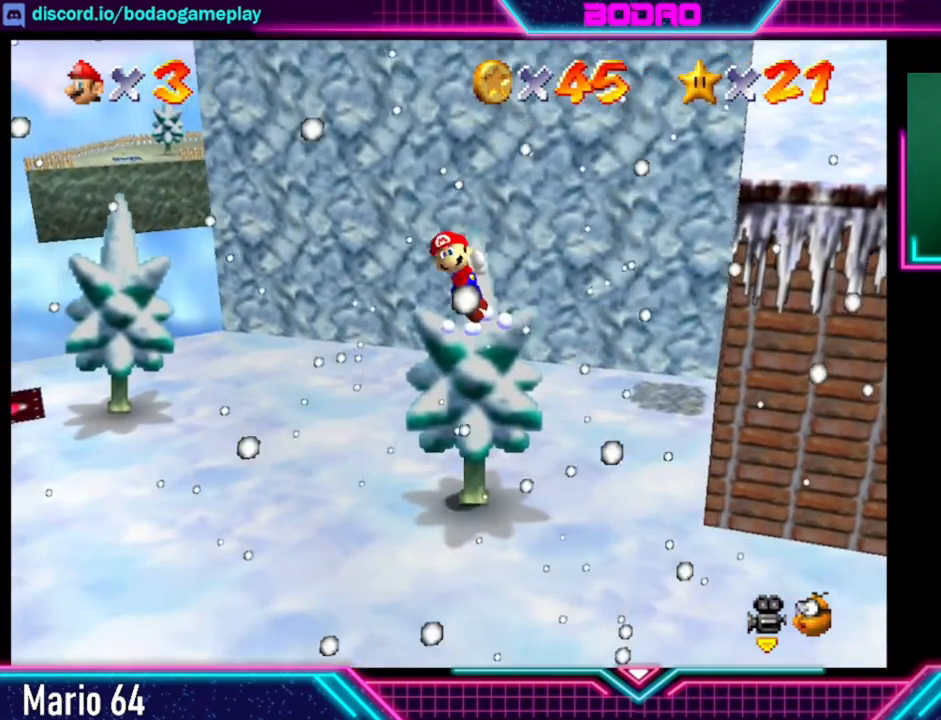
{"buttons": [], "left_stick": "down", "events": []}
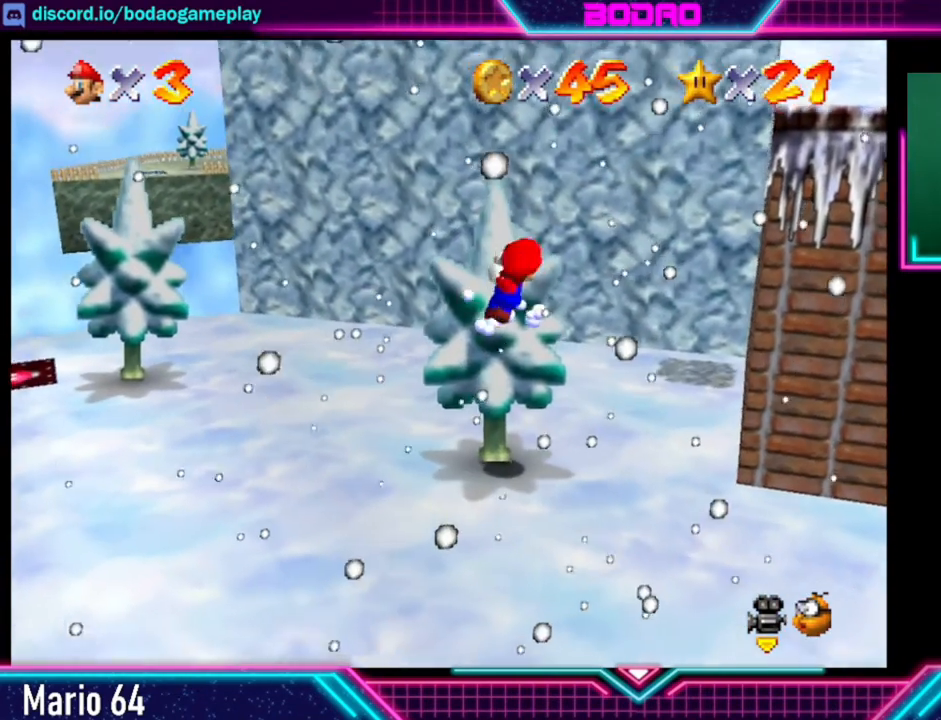
{"buttons": [], "left_stick": "down", "events": []}
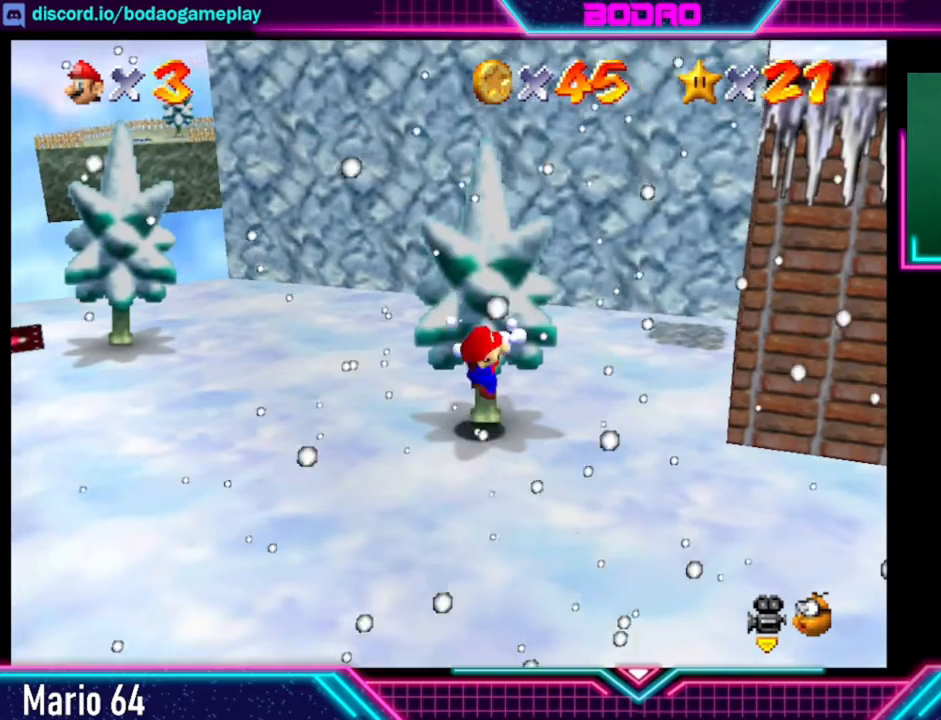
{"buttons": [], "left_stick": "down-right", "events": [[200, "left_stick", "down-right"]]}
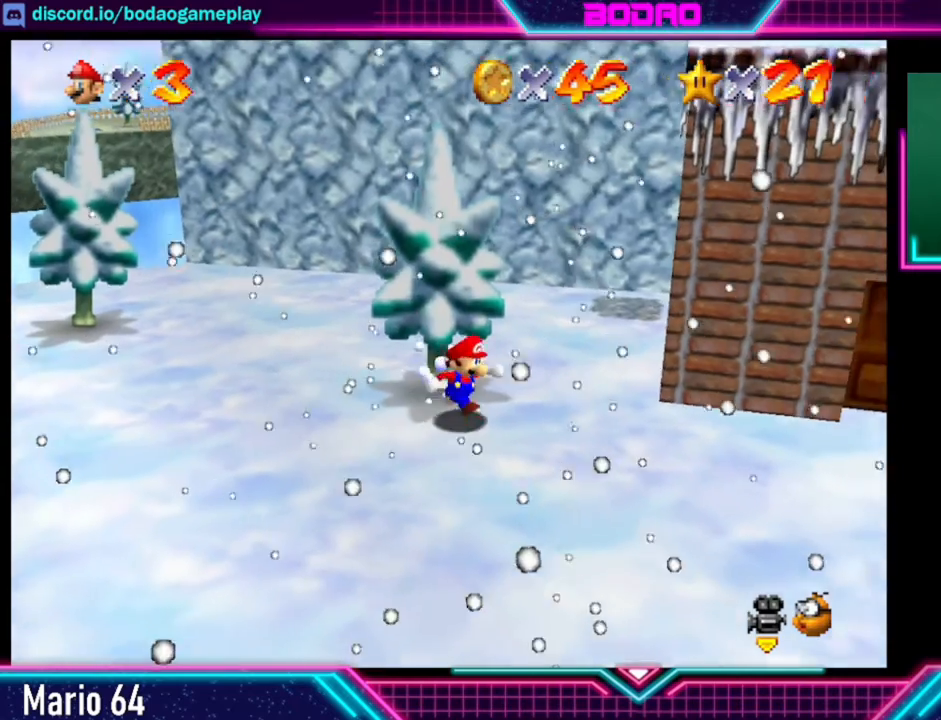
{"buttons": [], "left_stick": "right", "events": [[520, "left_stick", "right"]]}
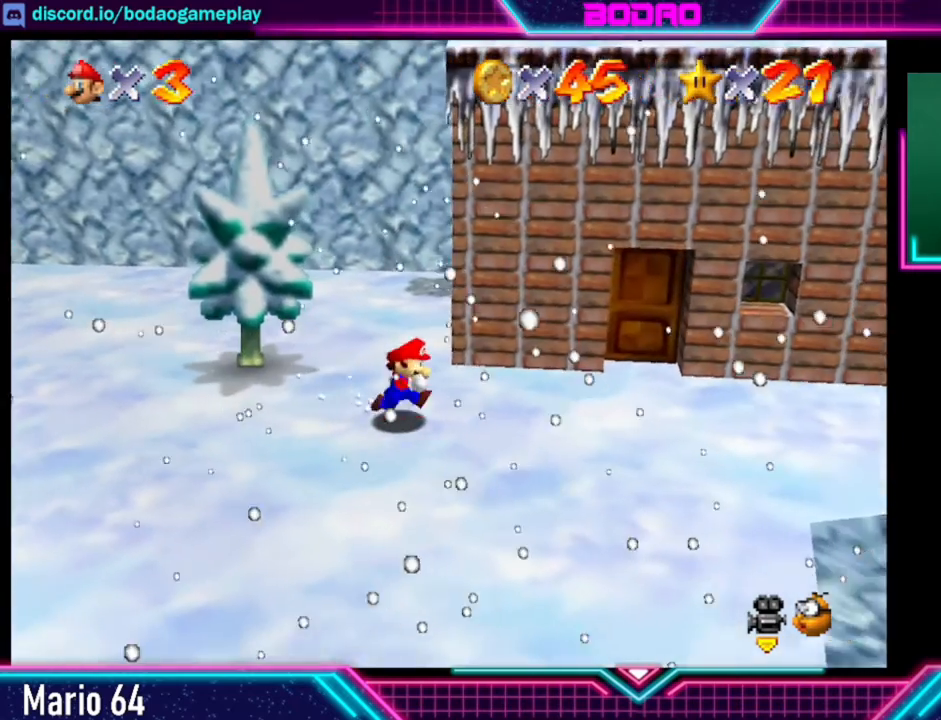
{"buttons": [], "left_stick": "right", "events": []}
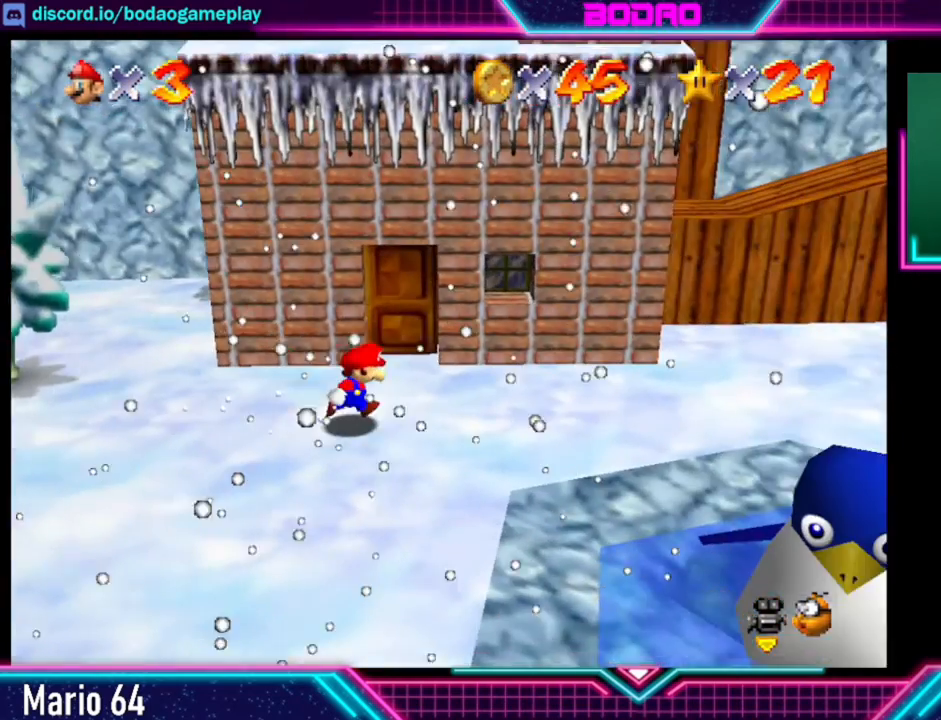
{"buttons": [], "left_stick": "right", "events": []}
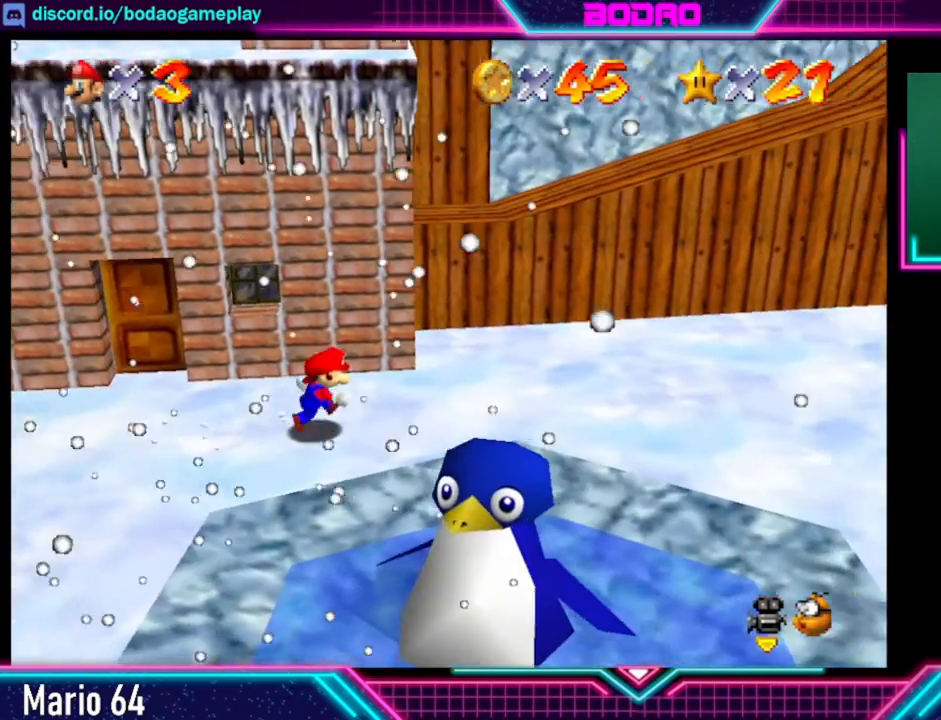
{"buttons": [], "left_stick": "right", "events": []}
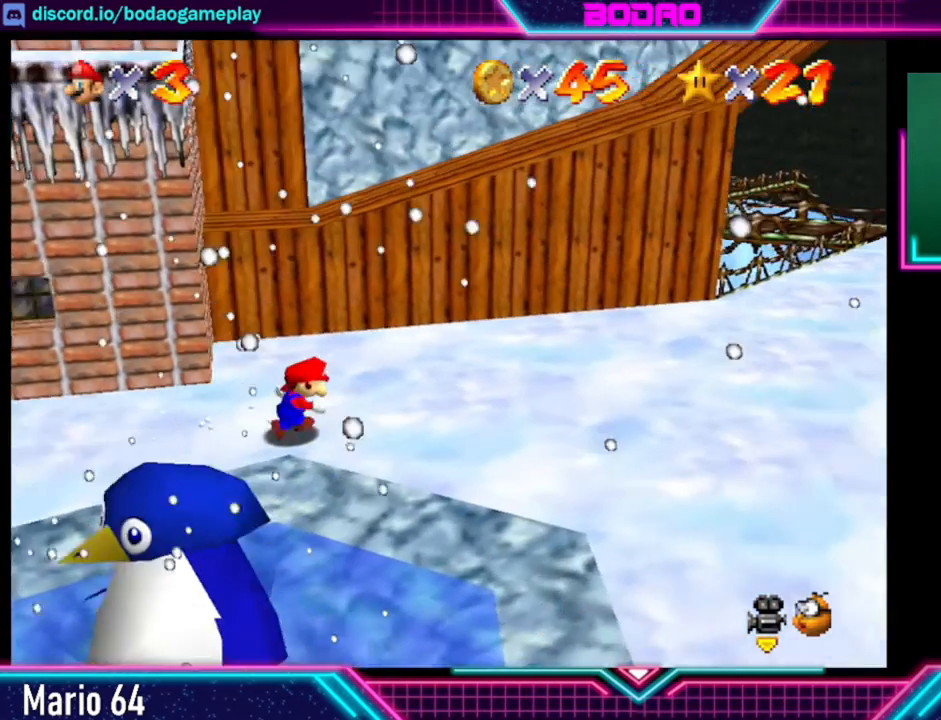
{"buttons": [], "left_stick": "right", "events": []}
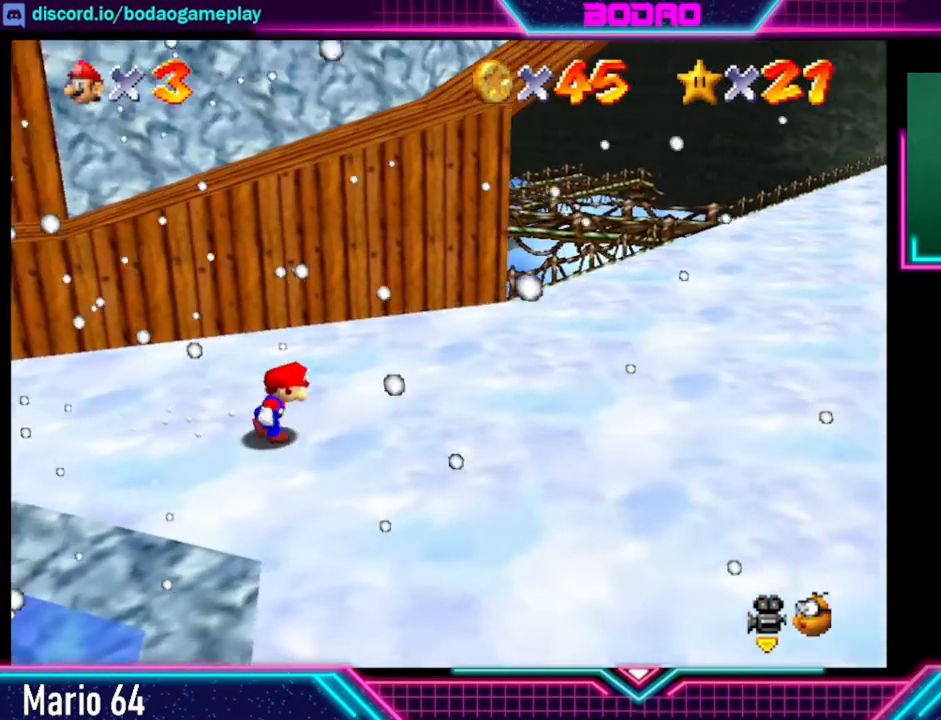
{"buttons": [], "left_stick": "right", "events": []}
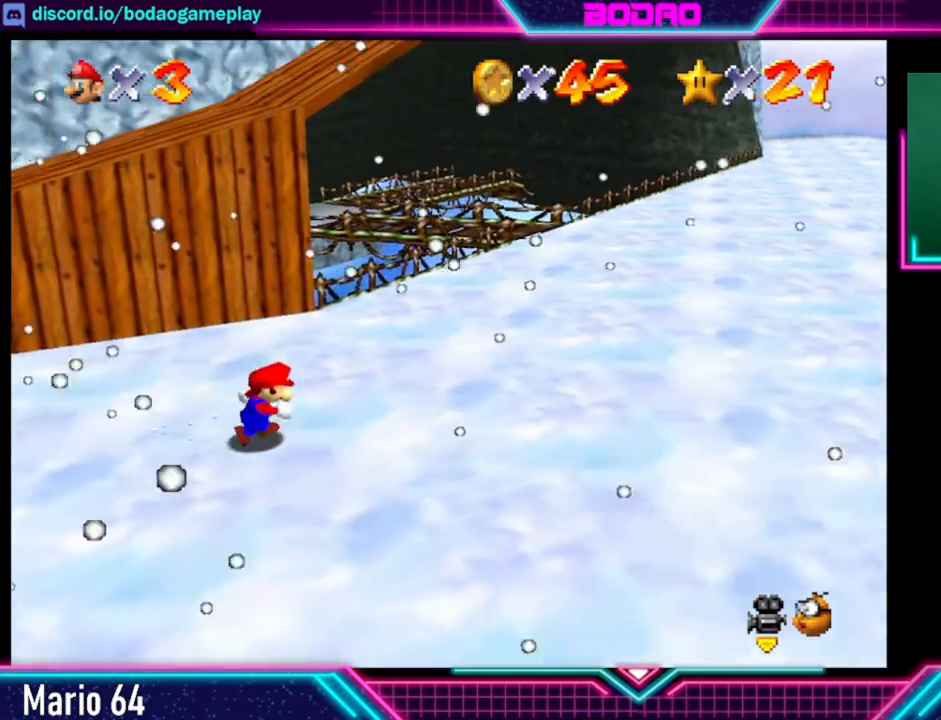
{"buttons": [], "left_stick": "up-right", "events": [[480, "left_stick", "up-right"]]}
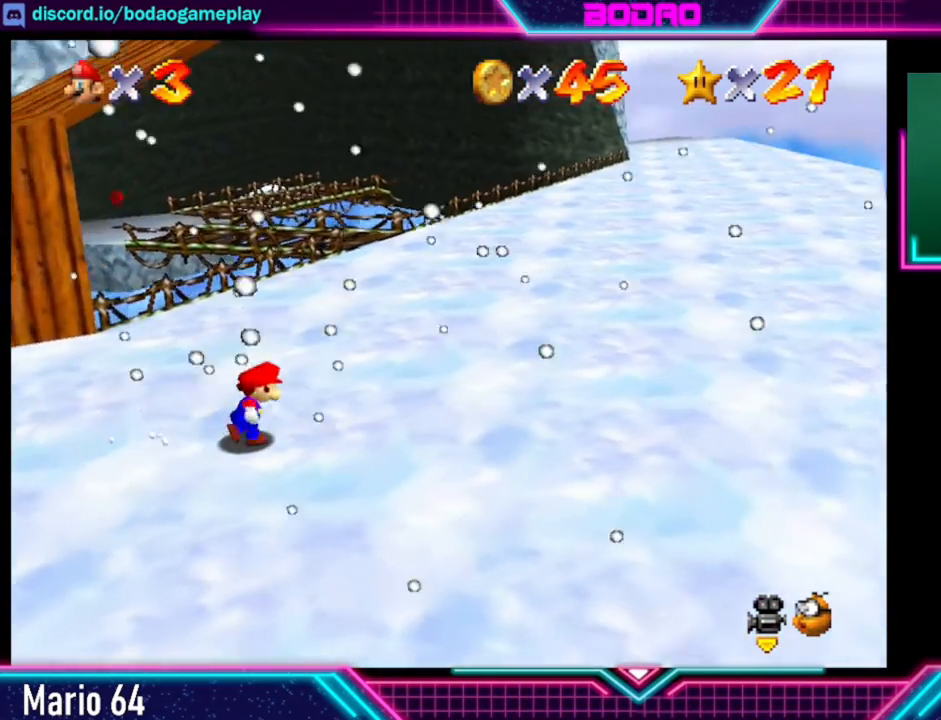
{"buttons": [], "left_stick": "up-right", "events": []}
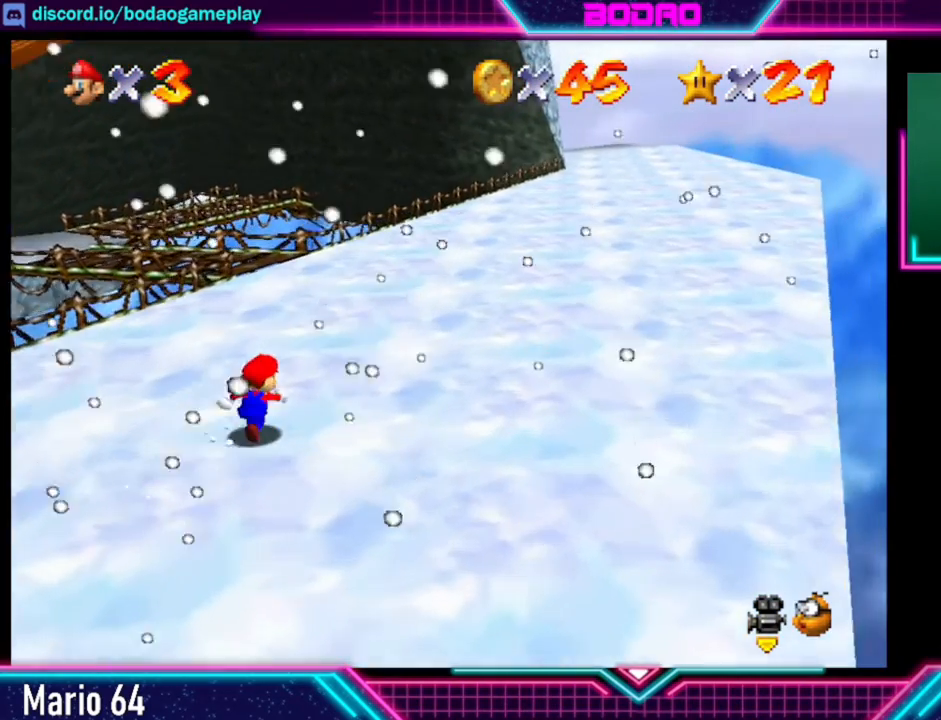
{"buttons": [], "left_stick": "up", "events": [[360, "left_stick", "up"]]}
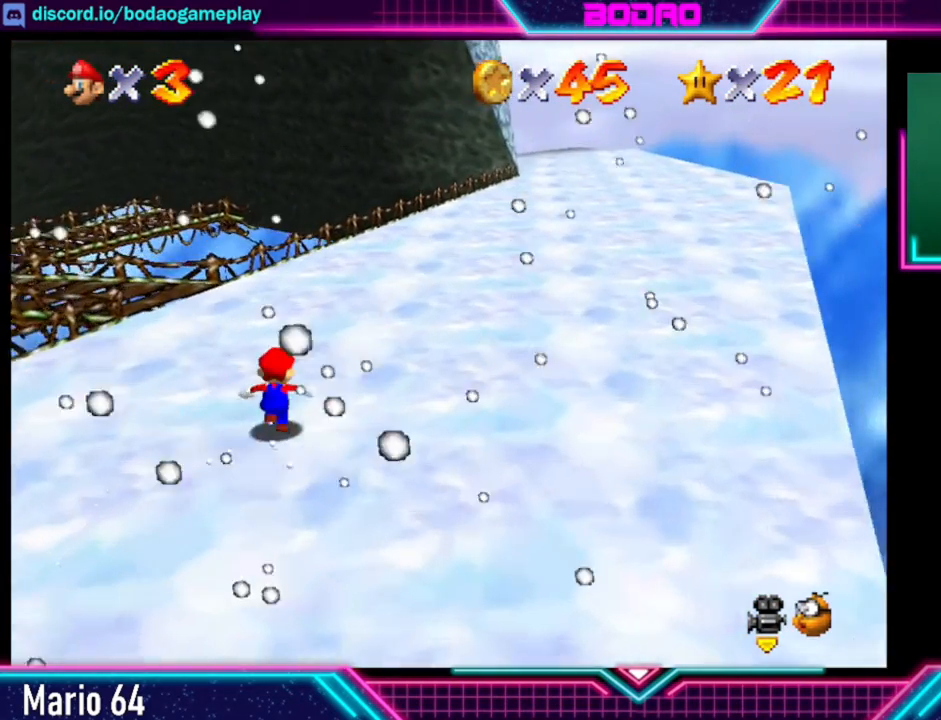
{"buttons": [], "left_stick": "up-left", "events": [[480, "left_stick", "up-left"]]}
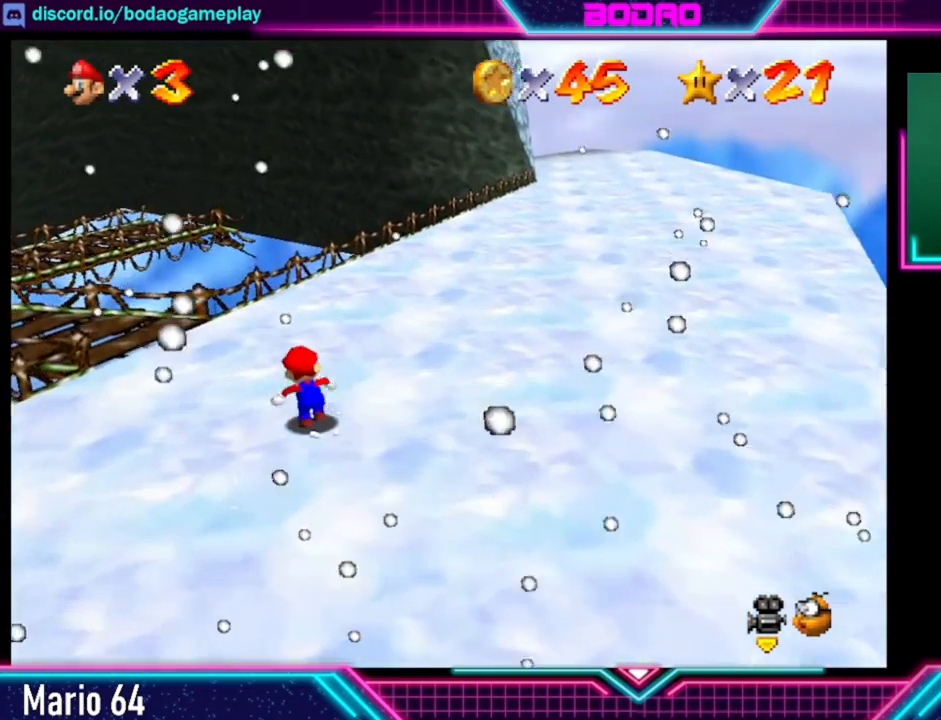
{"buttons": [], "left_stick": "up-left", "events": [[360, "left_stick", "up"], [520, "left_stick", "up-left"]]}